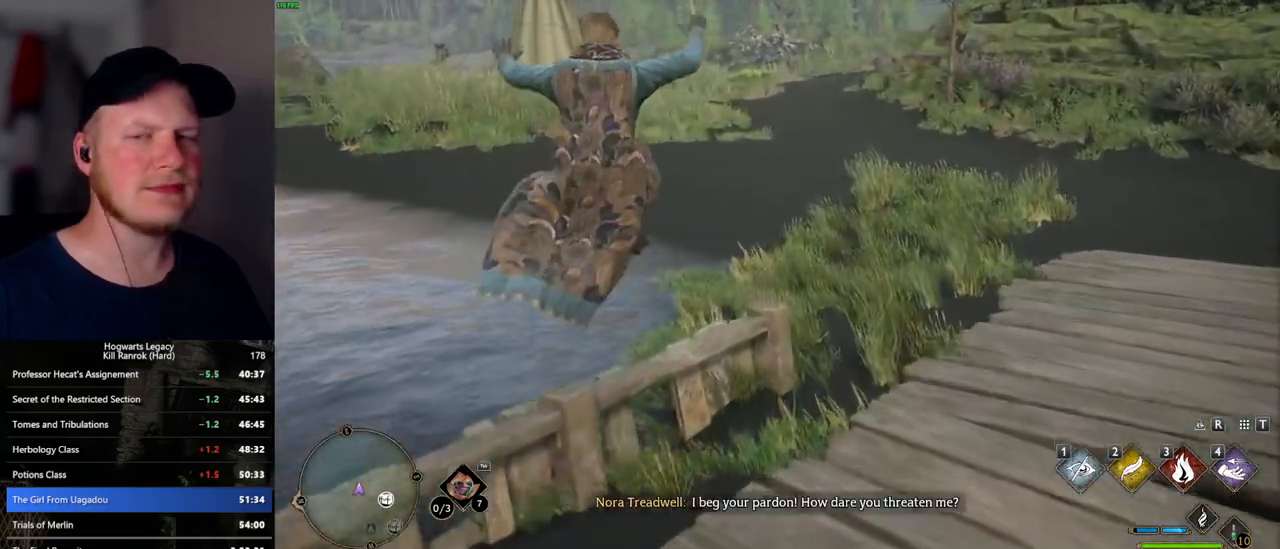
Gameplay with keyboard and mouse; each line is a JSON object with the keys and mouse buttons held at the frame after it. "events" lists presses ("down") and releases ("up") of ".", "/", "0", "1", "2", "3", "4", "5", "6", "7", "8", "9", "a", "alt_l", "alt_r", "b", "backslash", "backspace", "c", "caps_lock", "comma", "ctrl_l", "ctrl_r", "d", "e", "equals", "escape", "f", "f1", "f10", "f11", "f12", "f2", "f3", "f5", "f6", "f7", "f8", "f9", "g", "h", "i", "j", "k", "l", "lbracket", "m", "minus", "n", "o", "p", "q", "quote", "r", "rbracket", "return", "s", "semicolon", "shift_l", "shift_r", "space", "super", "super_r", "t", "tab", "tilde", "u", "v", "w", "x", "y", "z", "mouse_left", "mouse_wheel", "mouse_right", "mouse_mb4" and "mouse_mb5" between this image and that frame as [ms after this image, input, new state], when the widget could be followed in between. "mouse_left", "mouse_wheel", "mouse_right", "mouse_mb4", "mouse_mb5" = the "left", "wheel", "right", "mb4", "mb5" buttons of the "mouse" list. No other keys are recorded. "wheel" means that the mouse wheel is clicked or scrolled. Mouse movement is not recorded. Not read: f4.
{"keys": ["w"], "mouse": [], "events": []}
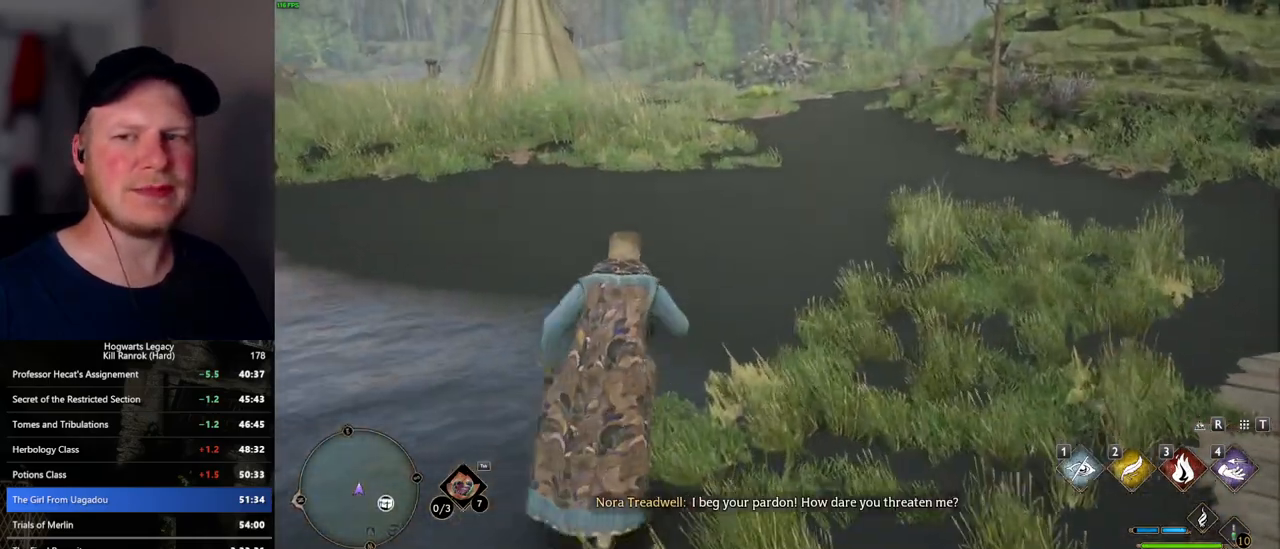
{"keys": ["w"], "mouse": [], "events": []}
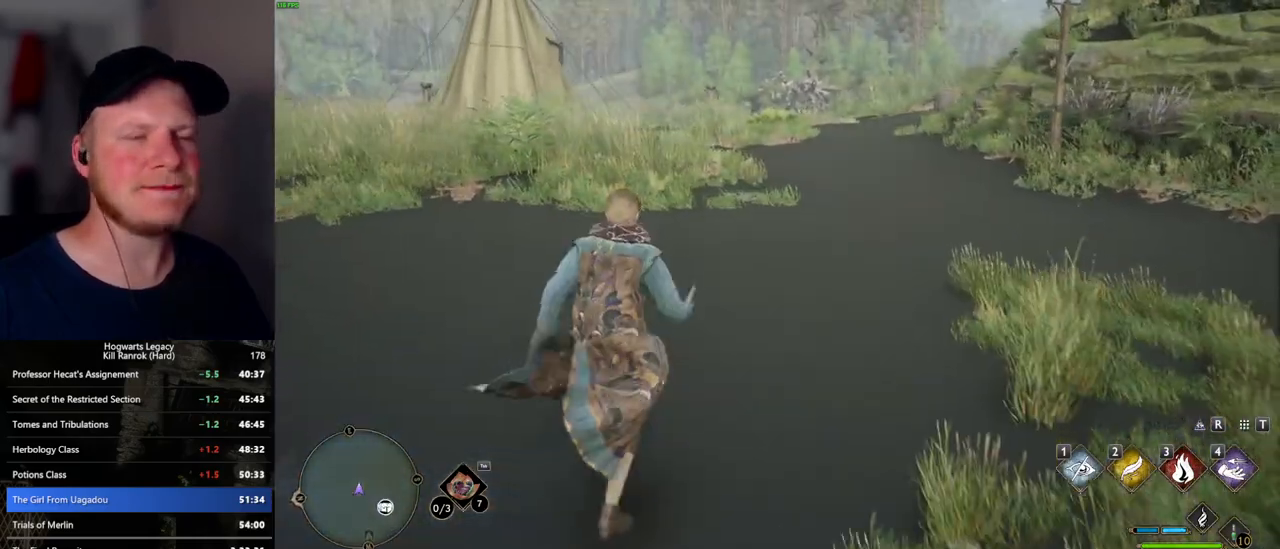
{"keys": ["w"], "mouse": [], "events": []}
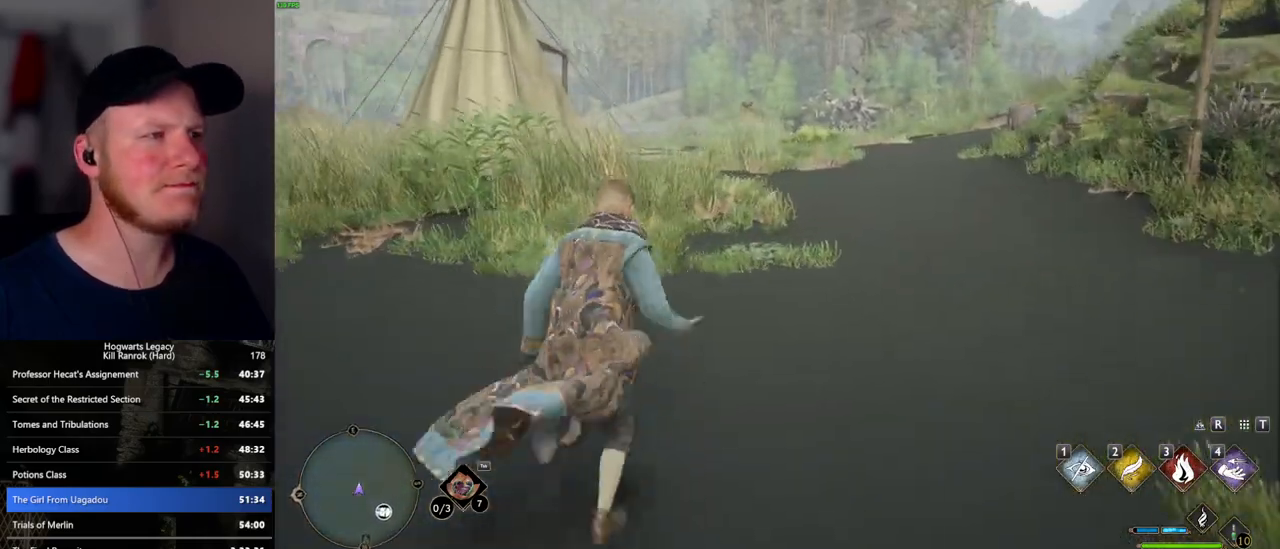
{"keys": ["d", "w"], "mouse": [], "events": [[450, "d", "down"]]}
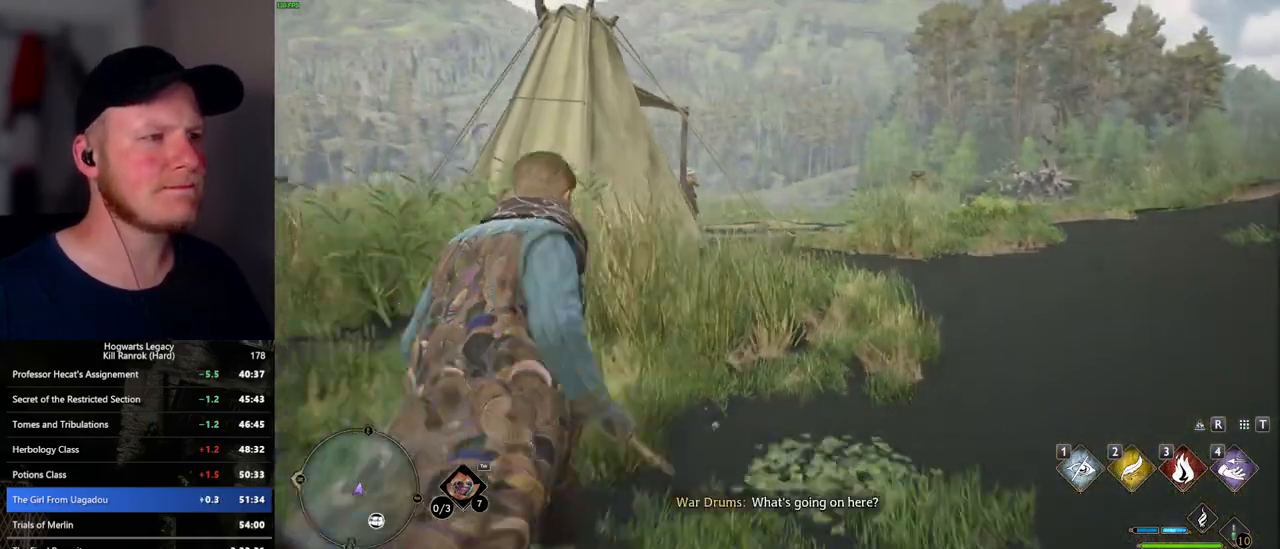
{"keys": ["w"], "mouse": [], "events": [[117, "d", "up"], [267, "d", "down"], [367, "d", "up"]]}
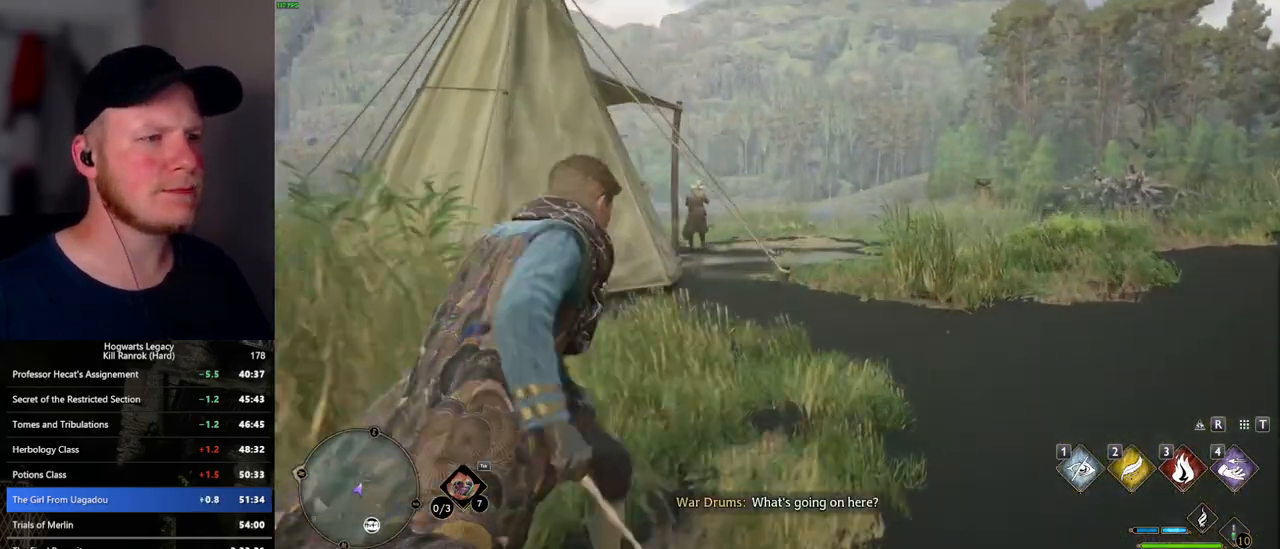
{"keys": ["w"], "mouse": [], "events": [[67, "d", "down"], [167, "d", "up"], [417, "d", "down"], [500, "d", "up"]]}
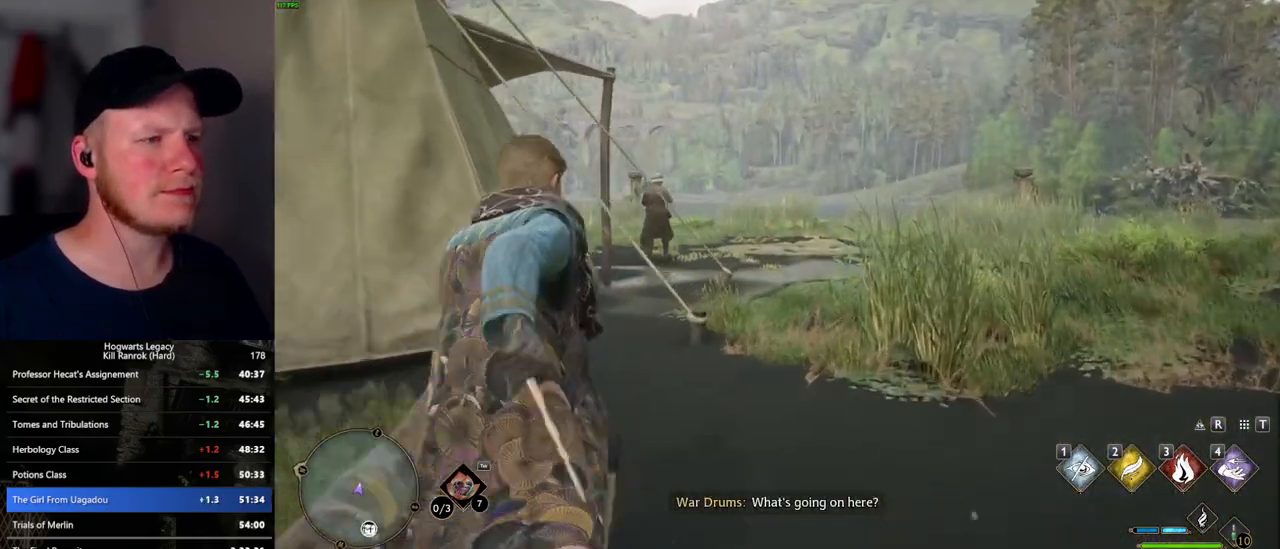
{"keys": ["w"], "mouse": [], "events": []}
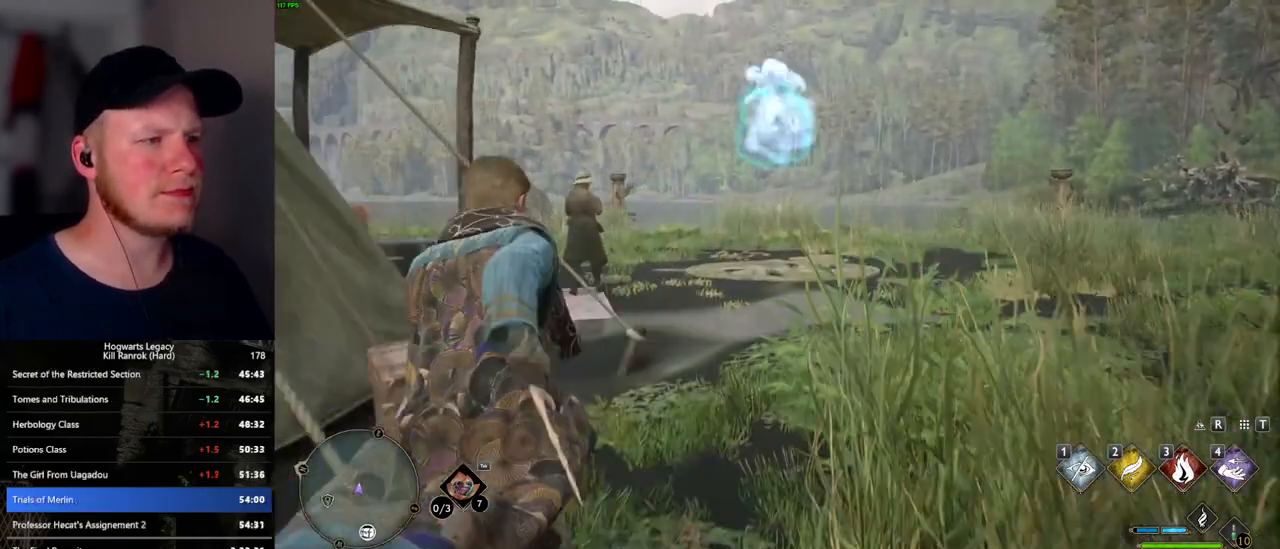
{"keys": ["w"], "mouse": [], "events": [[34, "d", "down"], [84, "d", "up"]]}
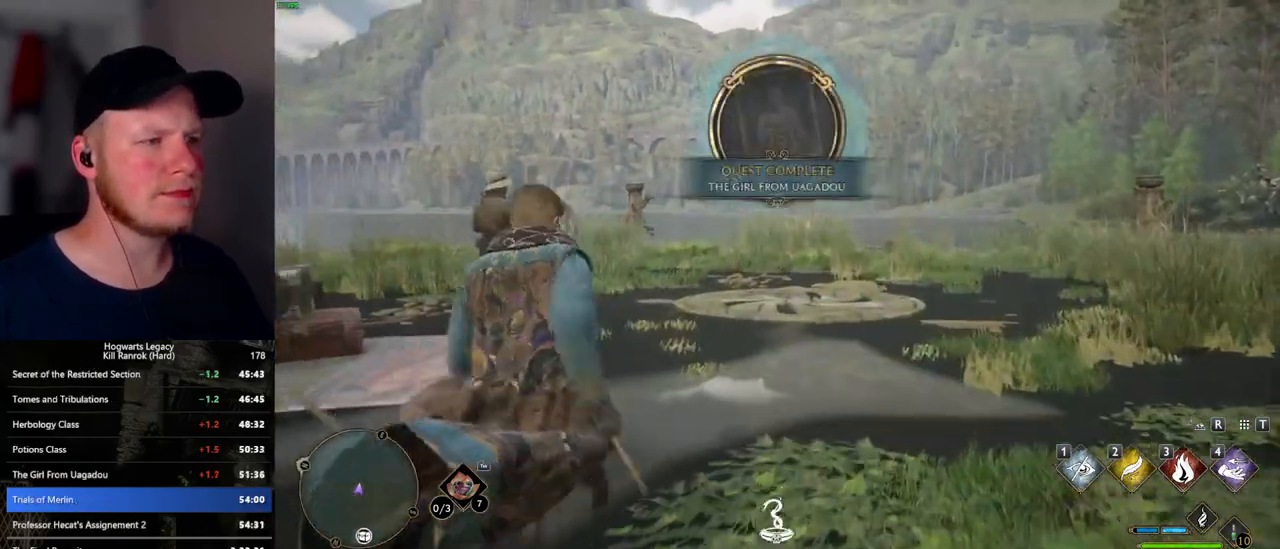
{"keys": [], "mouse": [], "events": [[34, "a", "down"], [234, "a", "up"], [500, "w", "up"]]}
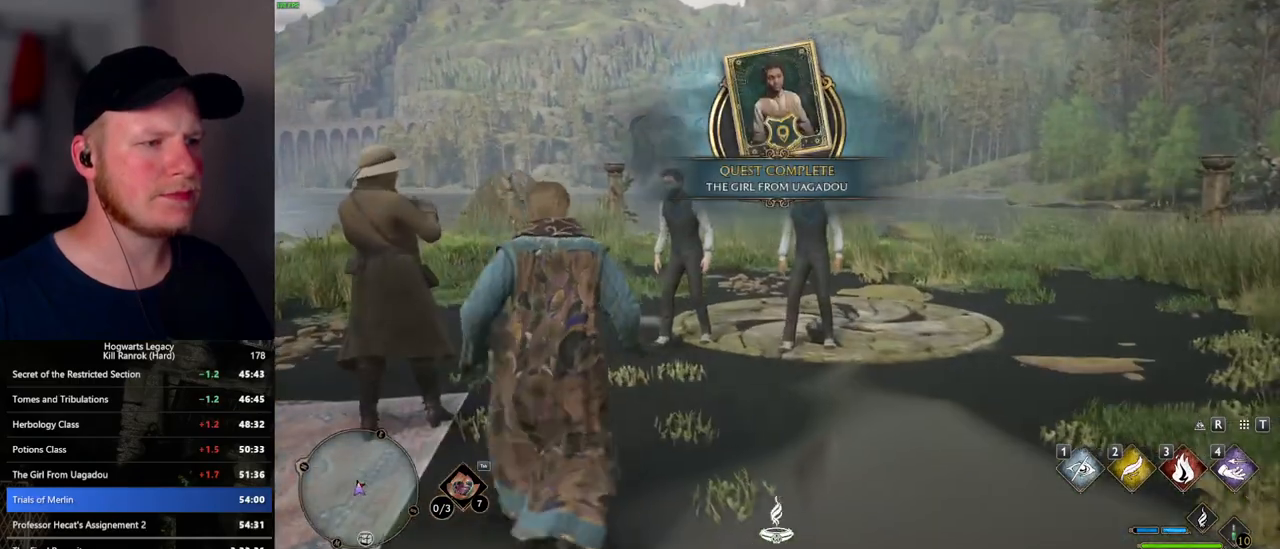
{"keys": ["q"], "mouse": [], "events": [[17, "q", "down"]]}
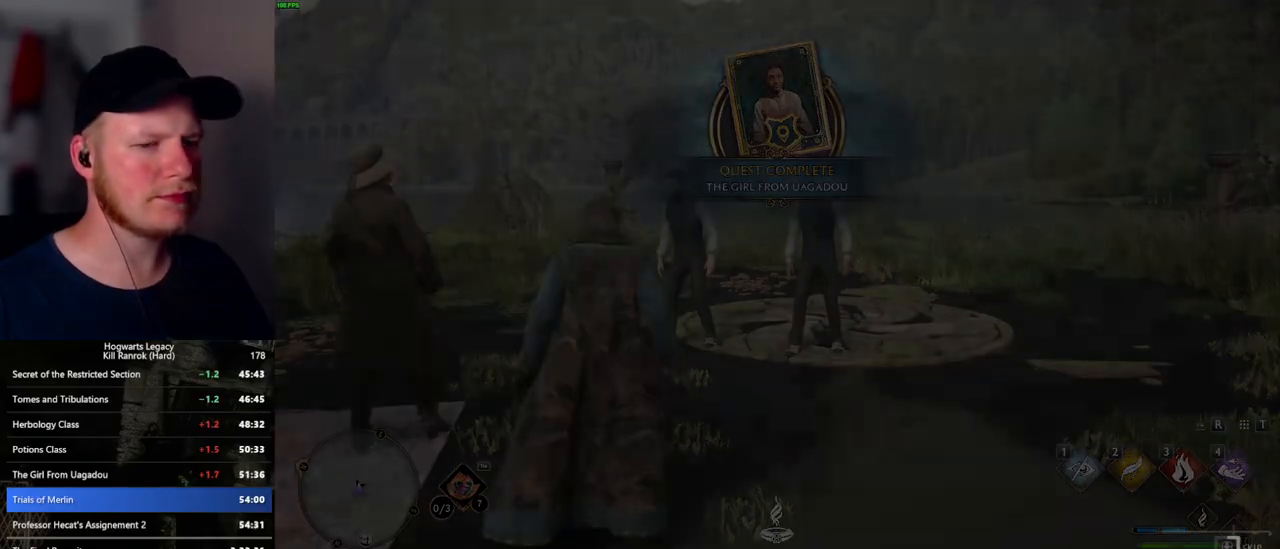
{"keys": ["q"], "mouse": [], "events": []}
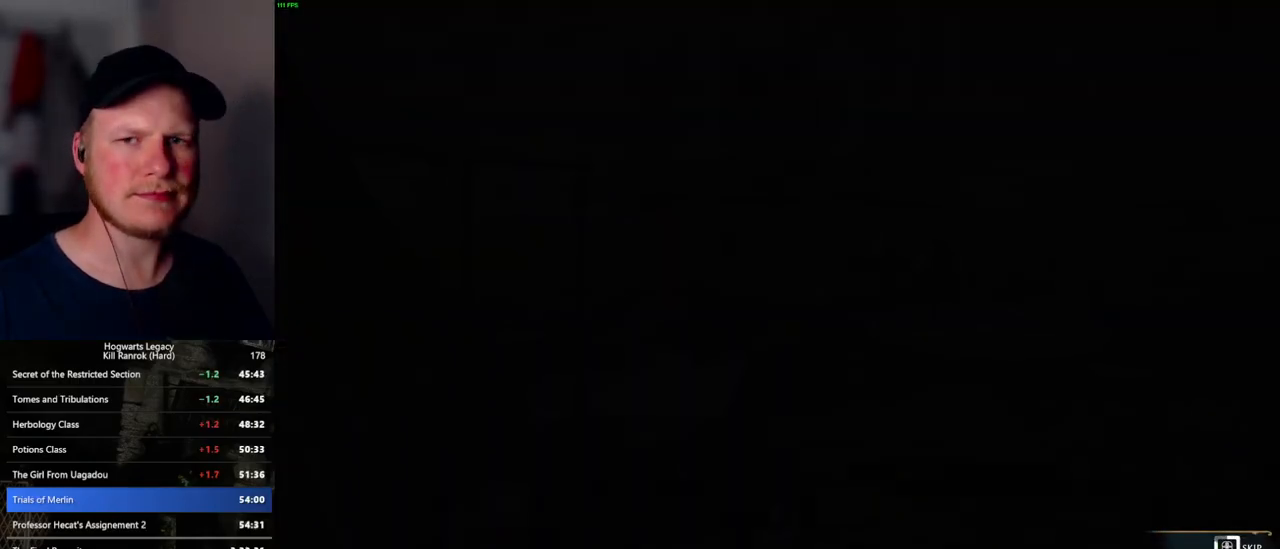
{"keys": ["q"], "mouse": [], "events": []}
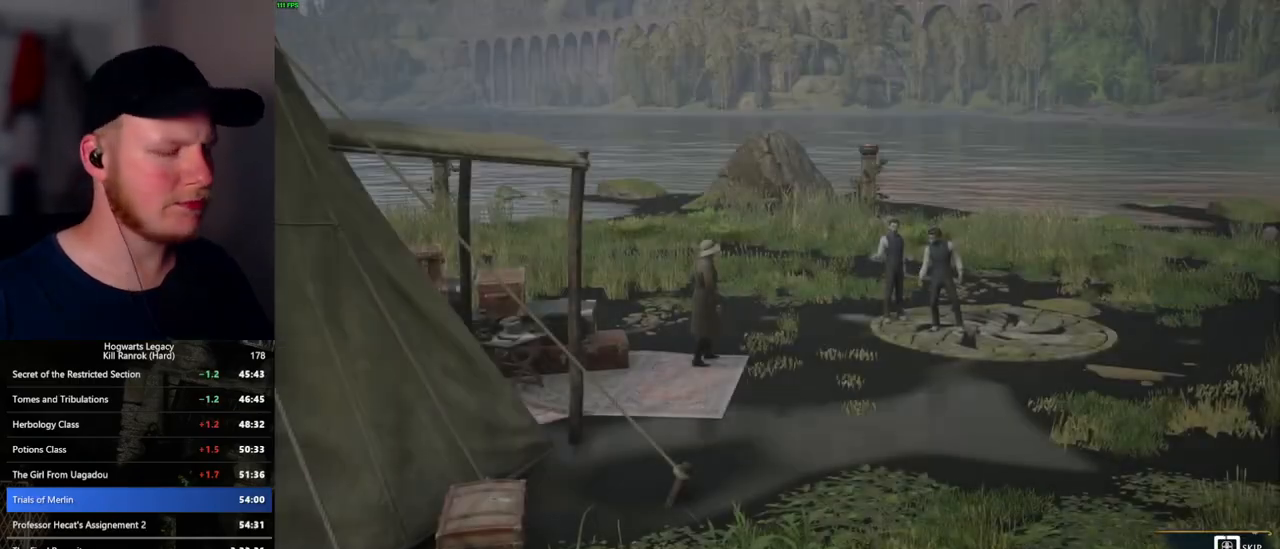
{"keys": ["q"], "mouse": [], "events": []}
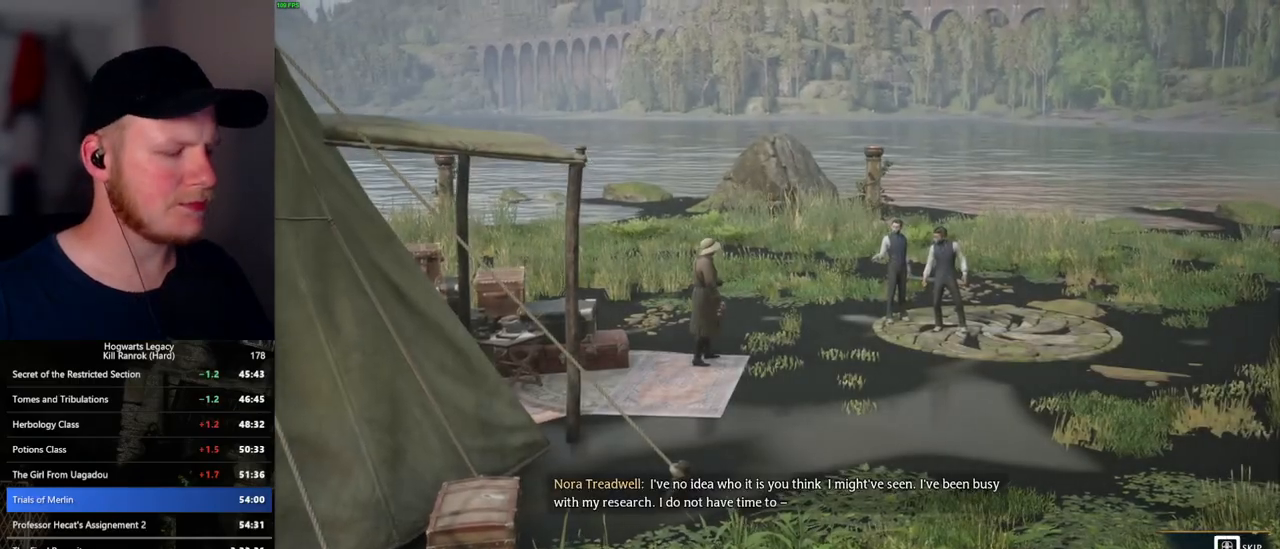
{"keys": [], "mouse": [], "events": [[300, "q", "up"]]}
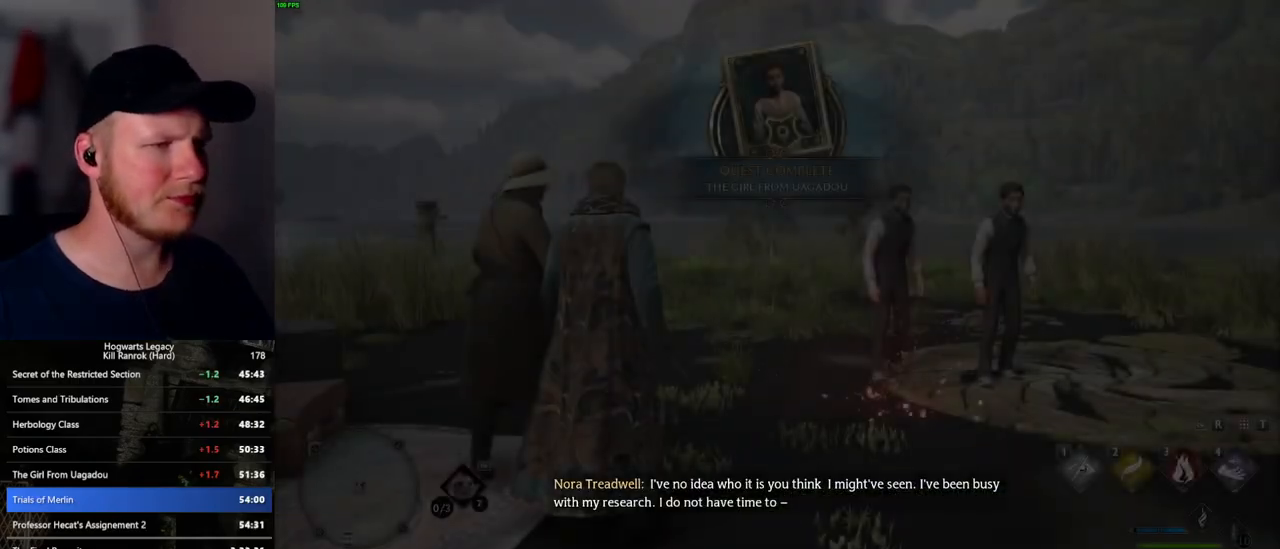
{"keys": [], "mouse": ["right"], "events": [[67, "mouse_right", "down"], [267, "3", "down"], [367, "3", "up"]]}
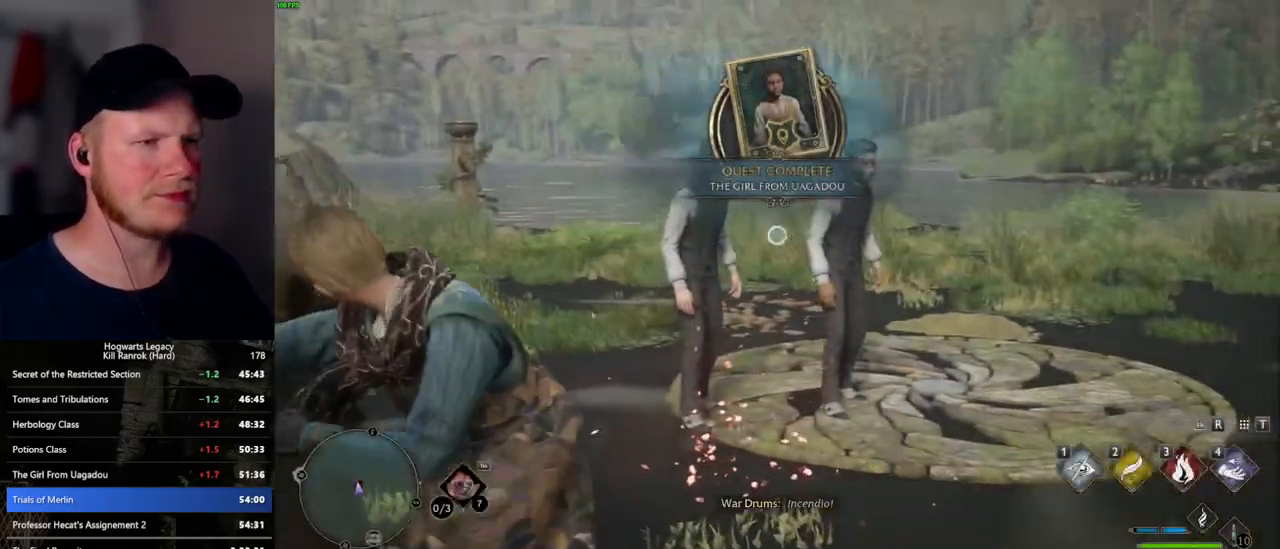
{"keys": ["z"], "mouse": ["right"], "events": [[467, "z", "down"]]}
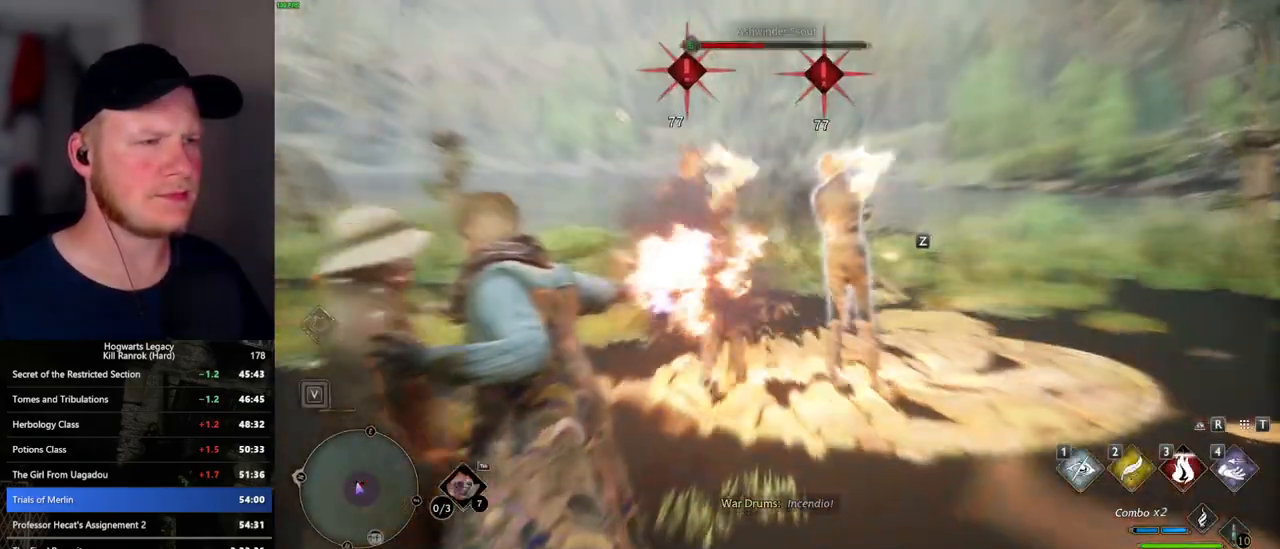
{"keys": [], "mouse": ["right"], "events": [[117, "z", "up"]]}
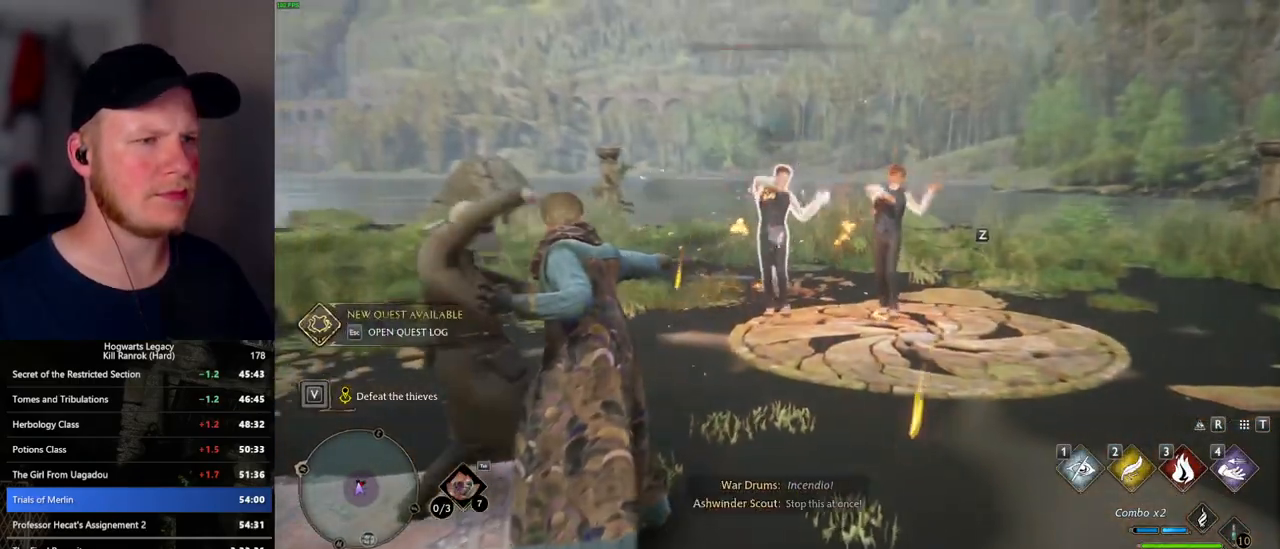
{"keys": [], "mouse": [], "events": [[100, "z", "down"], [217, "z", "up"], [434, "mouse_right", "up"]]}
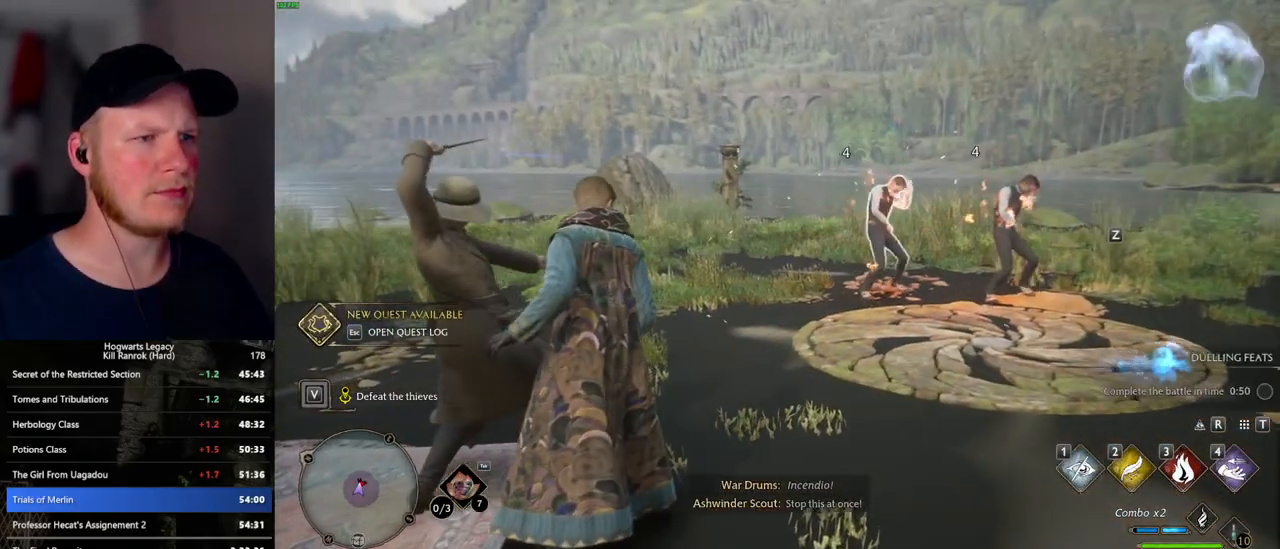
{"keys": [], "mouse": [], "events": [[84, "z", "down"], [167, "z", "up"], [384, "z", "down"], [484, "z", "up"]]}
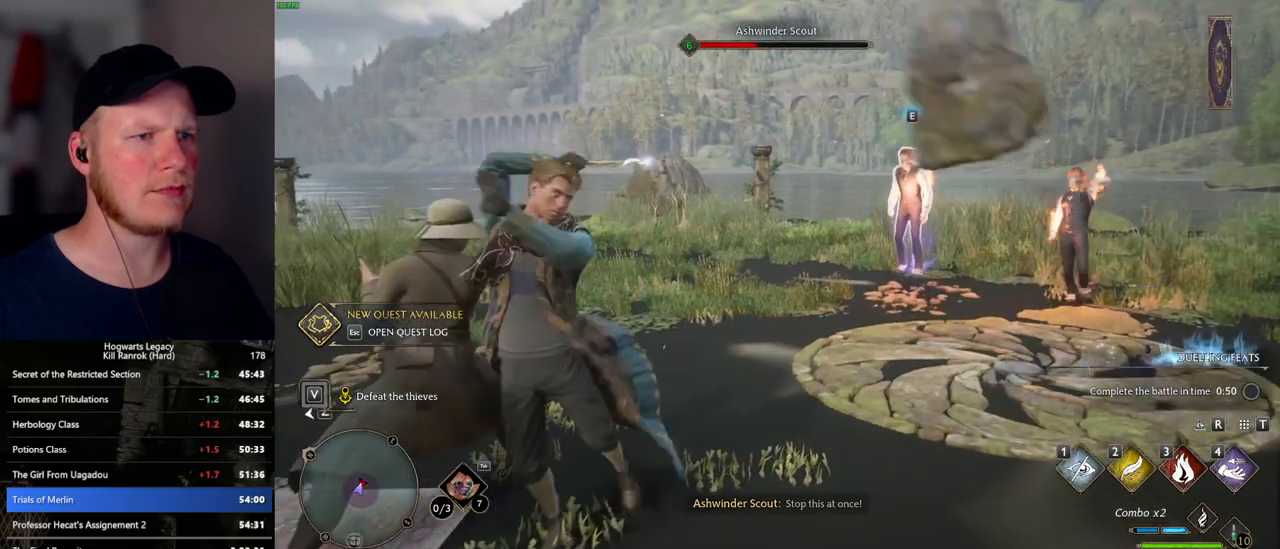
{"keys": [], "mouse": [], "events": []}
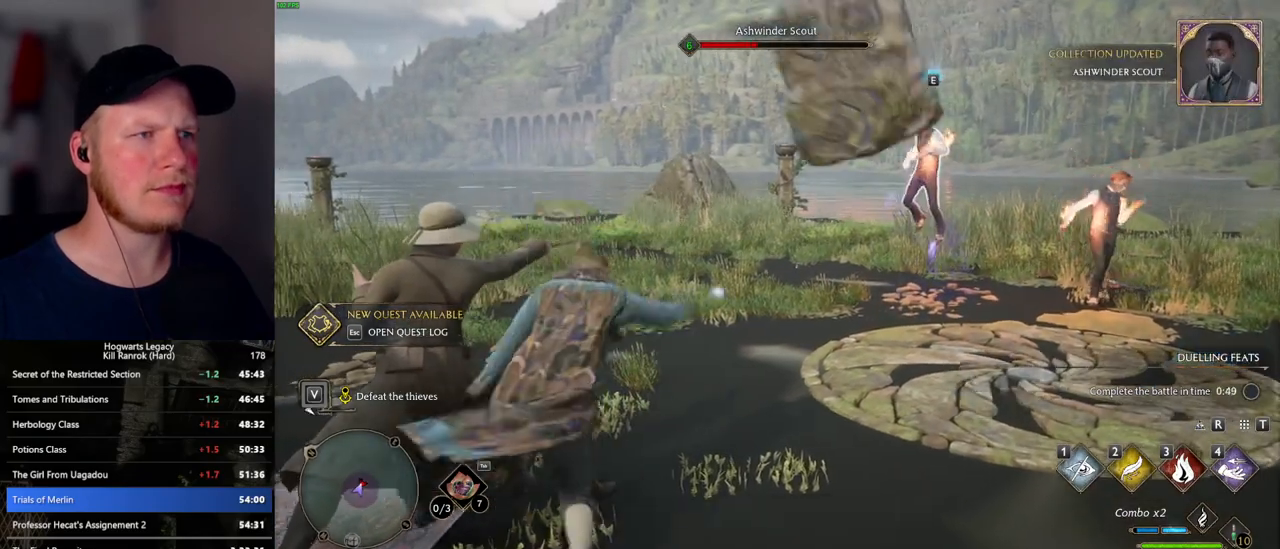
{"keys": ["z"], "mouse": [], "events": [[134, "z", "down"], [200, "z", "up"], [317, "z", "down"], [384, "z", "up"], [467, "z", "down"]]}
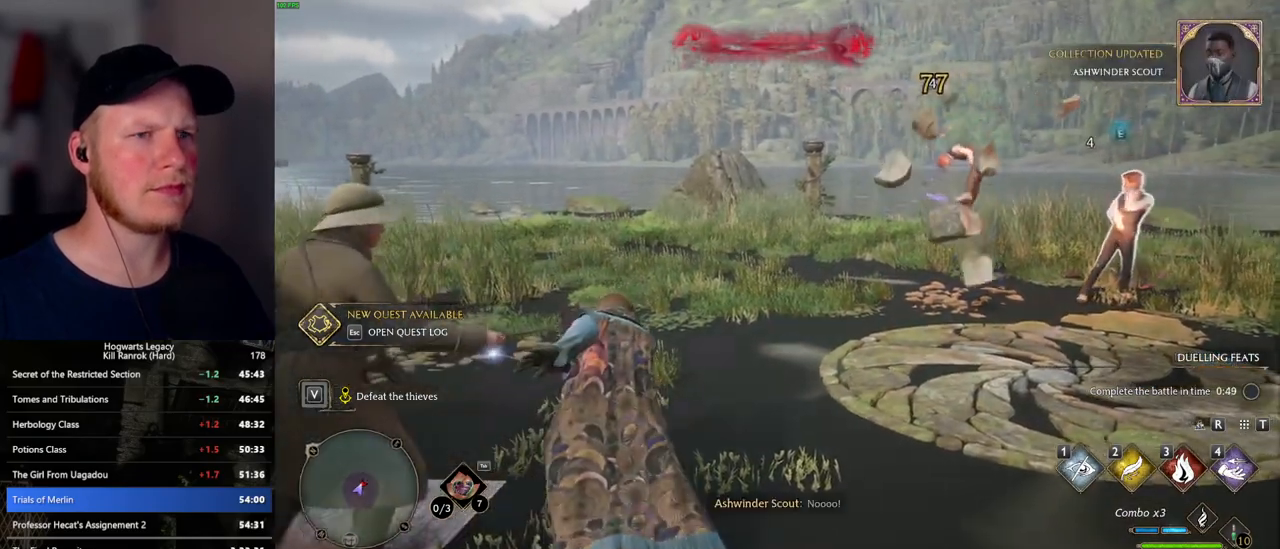
{"keys": [], "mouse": [], "events": [[50, "z", "up"], [134, "z", "down"], [234, "z", "up"]]}
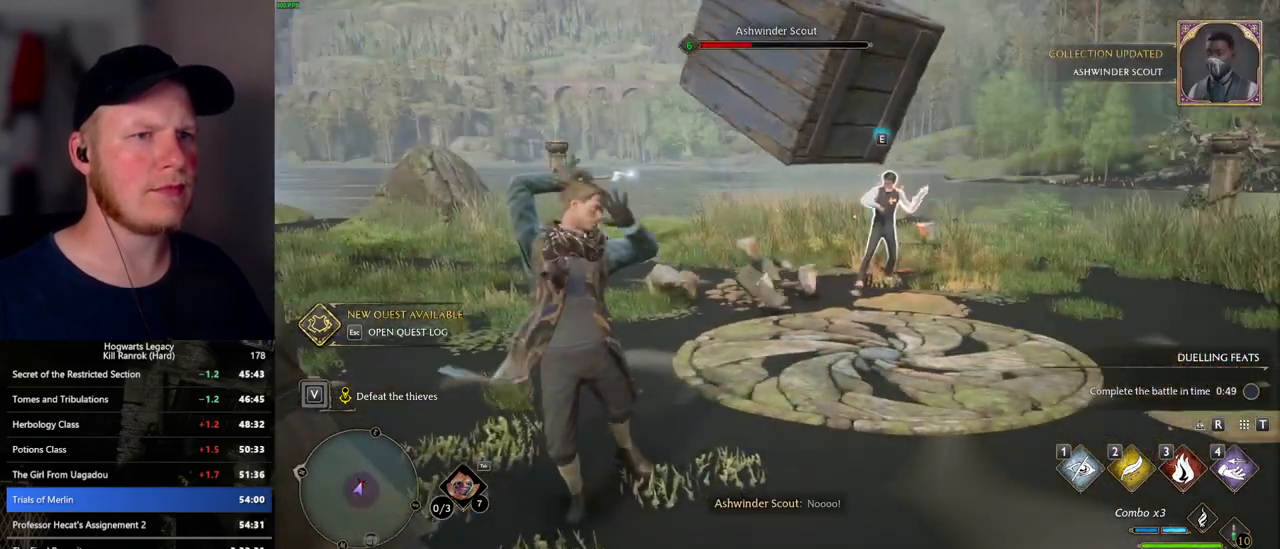
{"keys": [], "mouse": [], "events": []}
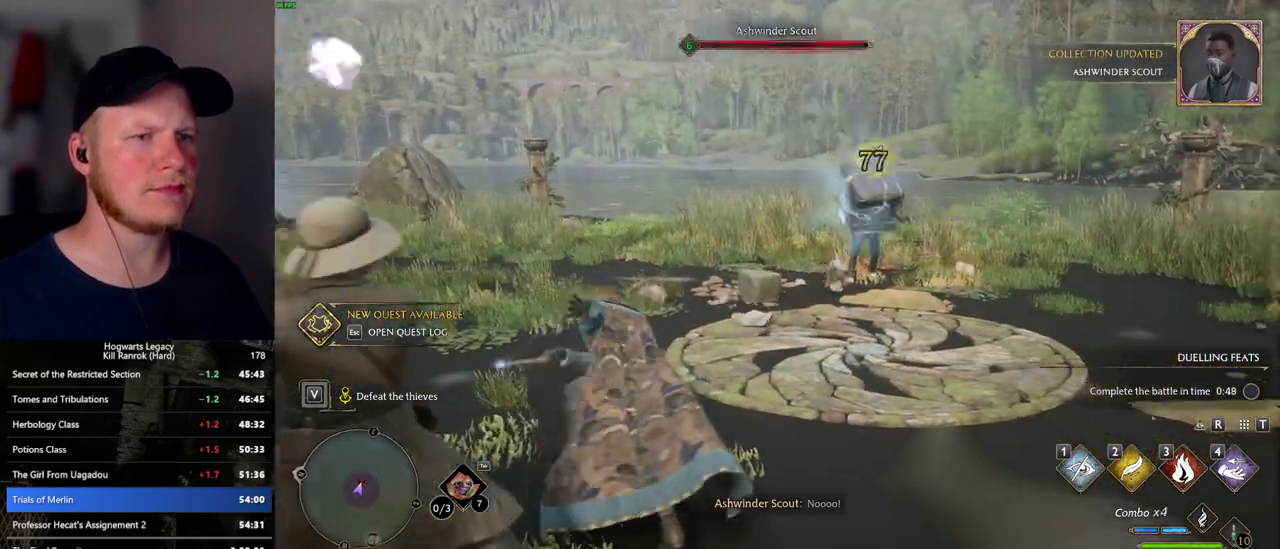
{"keys": ["w"], "mouse": [], "events": [[167, "w", "down"]]}
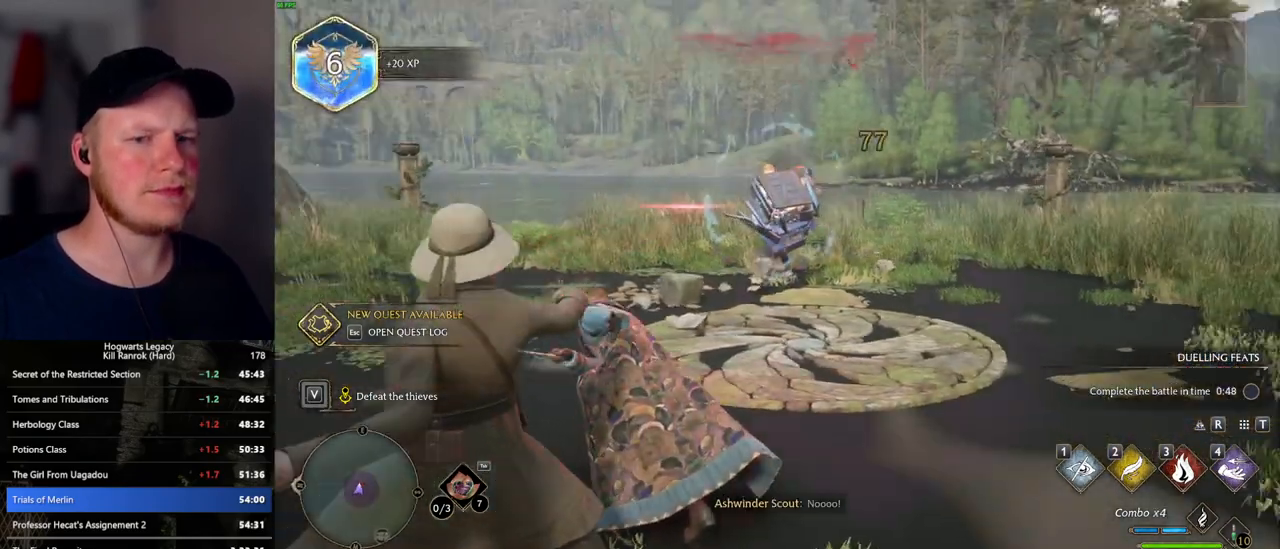
{"keys": ["w"], "mouse": [], "events": []}
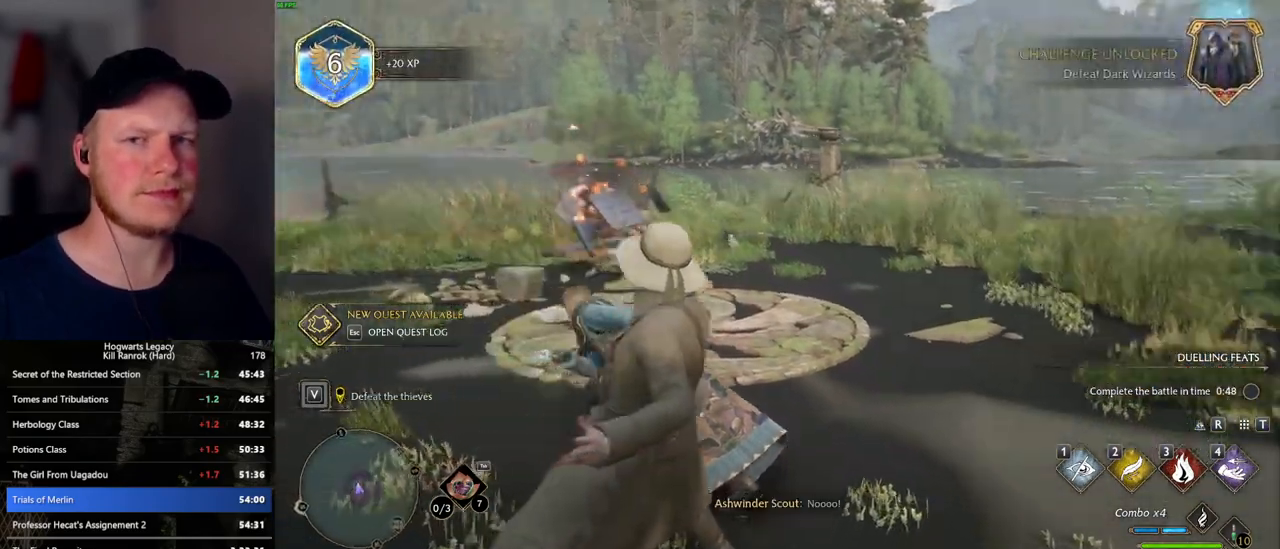
{"keys": ["w"], "mouse": [], "events": []}
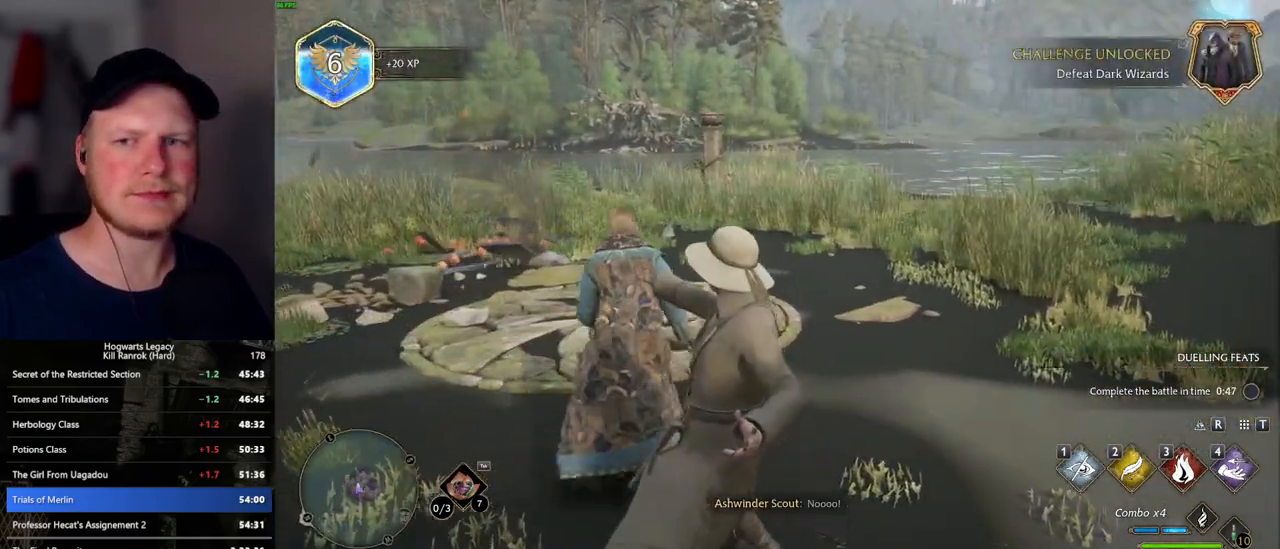
{"keys": [], "mouse": [], "events": [[234, "w", "up"]]}
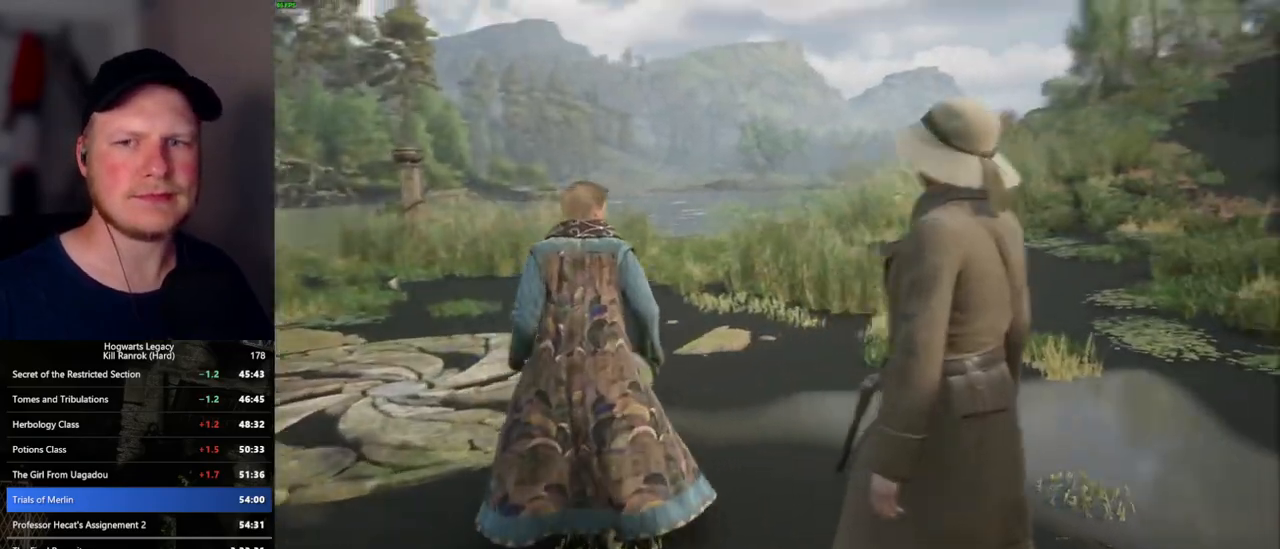
{"keys": ["a", "w"], "mouse": [], "events": [[67, "a", "down"], [67, "w", "down"]]}
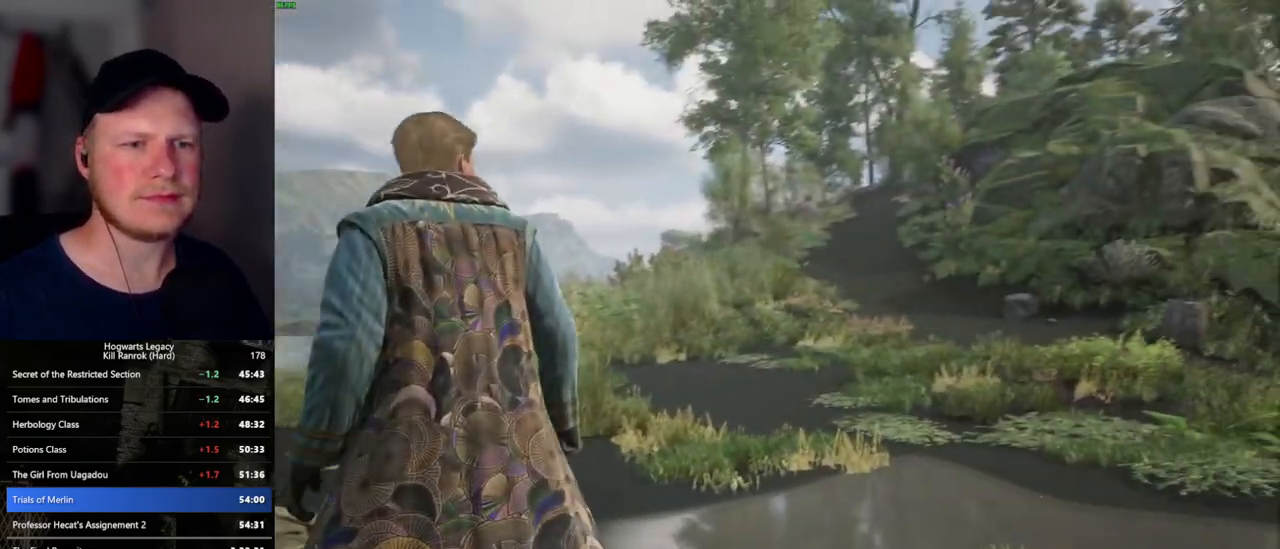
{"keys": [], "mouse": [], "events": [[217, "a", "up"], [234, "w", "up"]]}